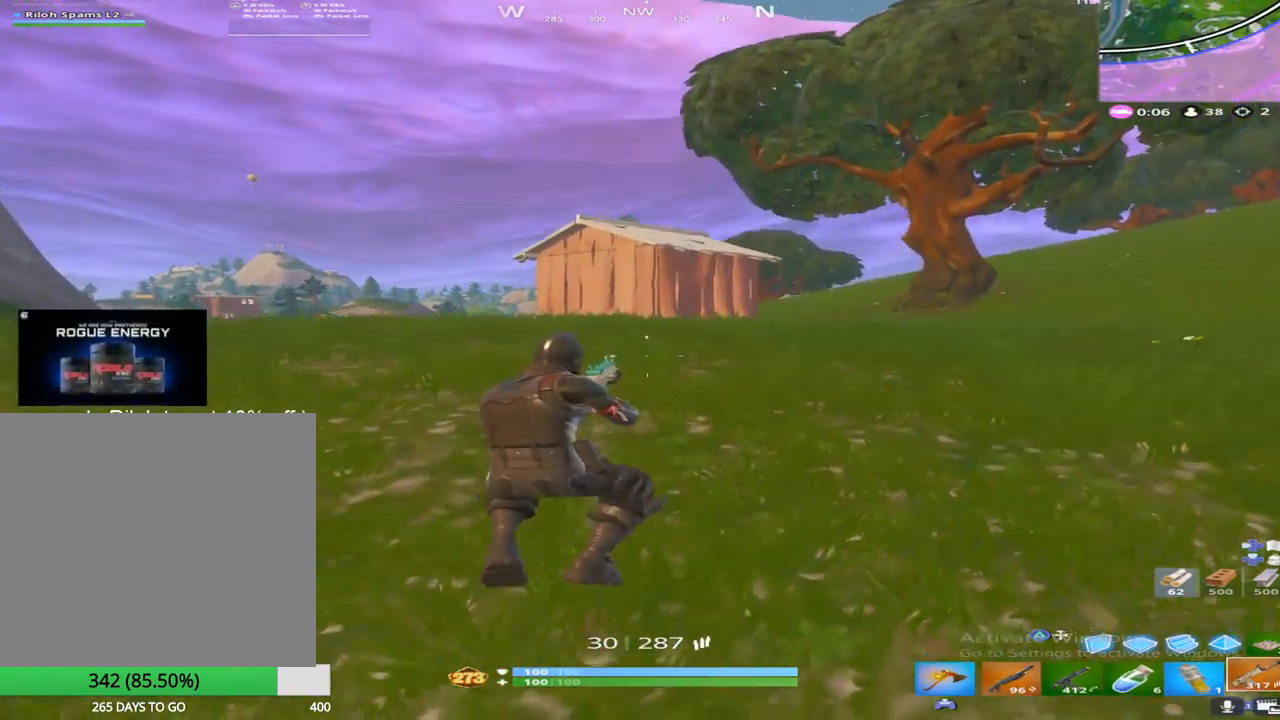
Gameplay with a controller (PlayStation layout); each line is a JSON object with the inputs held at the frame after it. "events" lists button and stick changes between this image and that frame as [ms after this image, input, new state], when the widget could be followed in between.
{"buttons": [], "left_stick": "up", "right_stick": "center", "events": []}
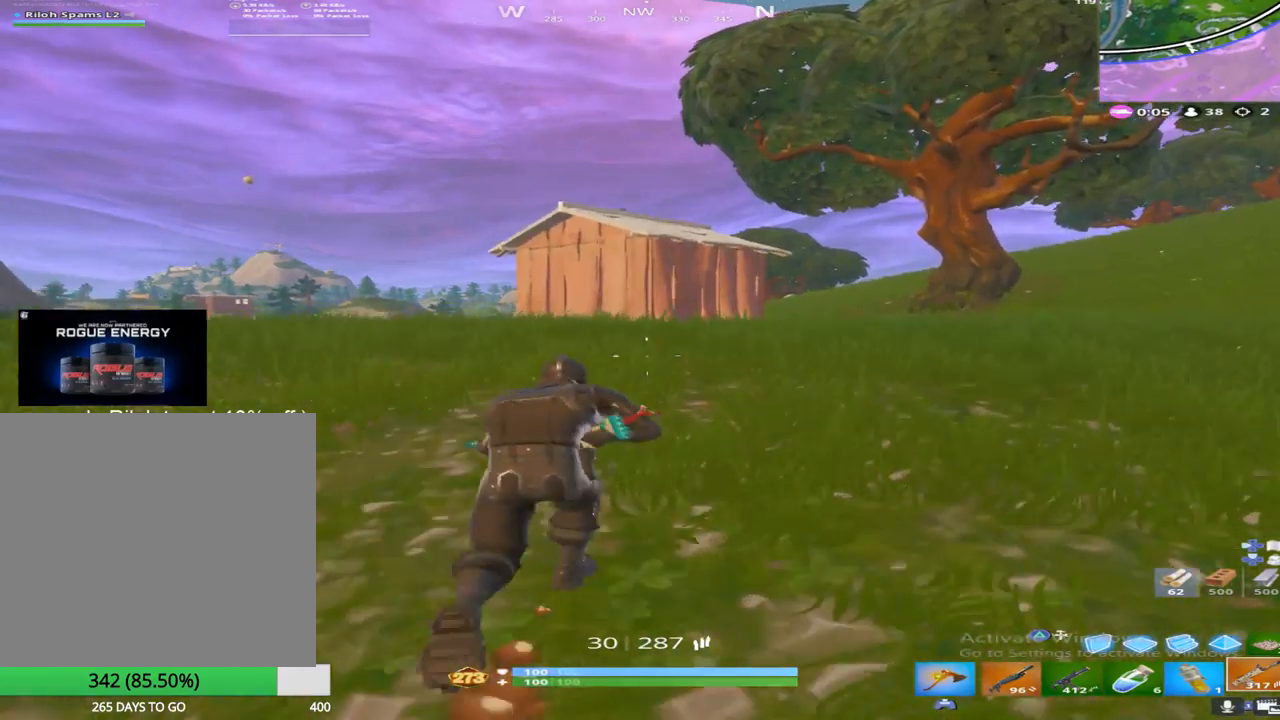
{"buttons": [], "left_stick": "up", "right_stick": "center", "events": [[83, "right_stick", "right"], [200, "right_stick", "center"]]}
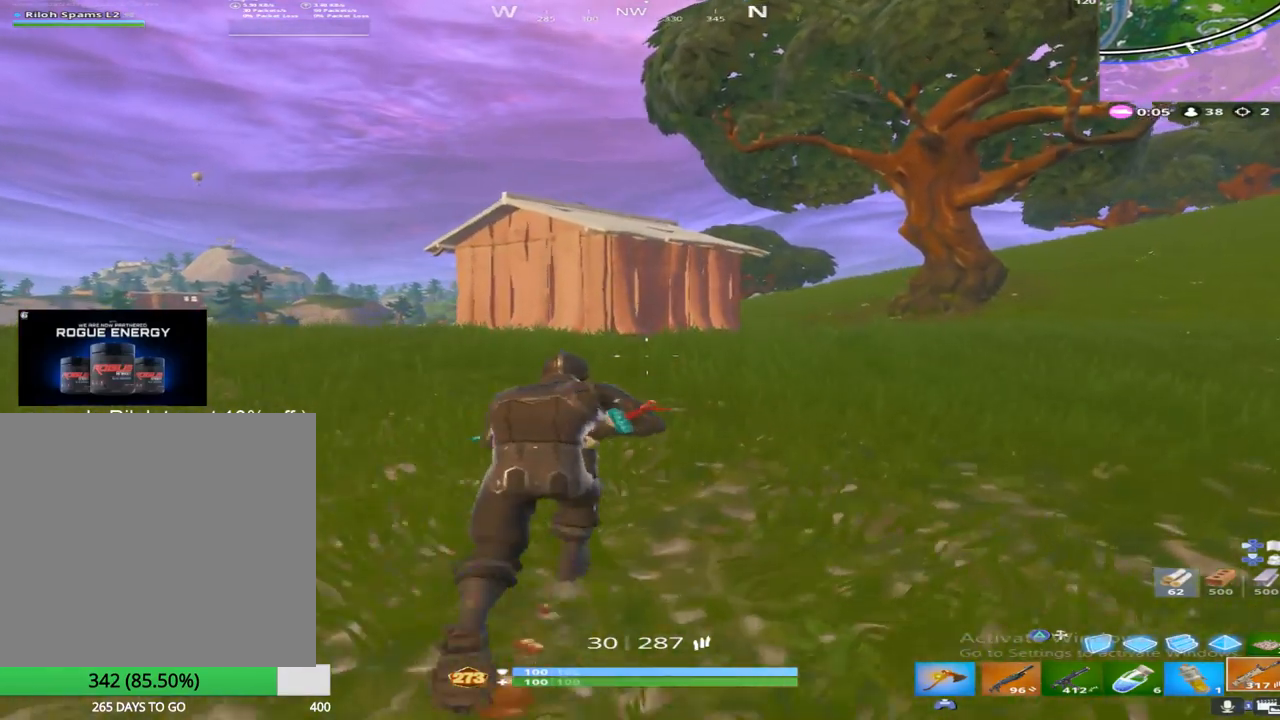
{"buttons": [], "left_stick": "up", "right_stick": "center", "events": []}
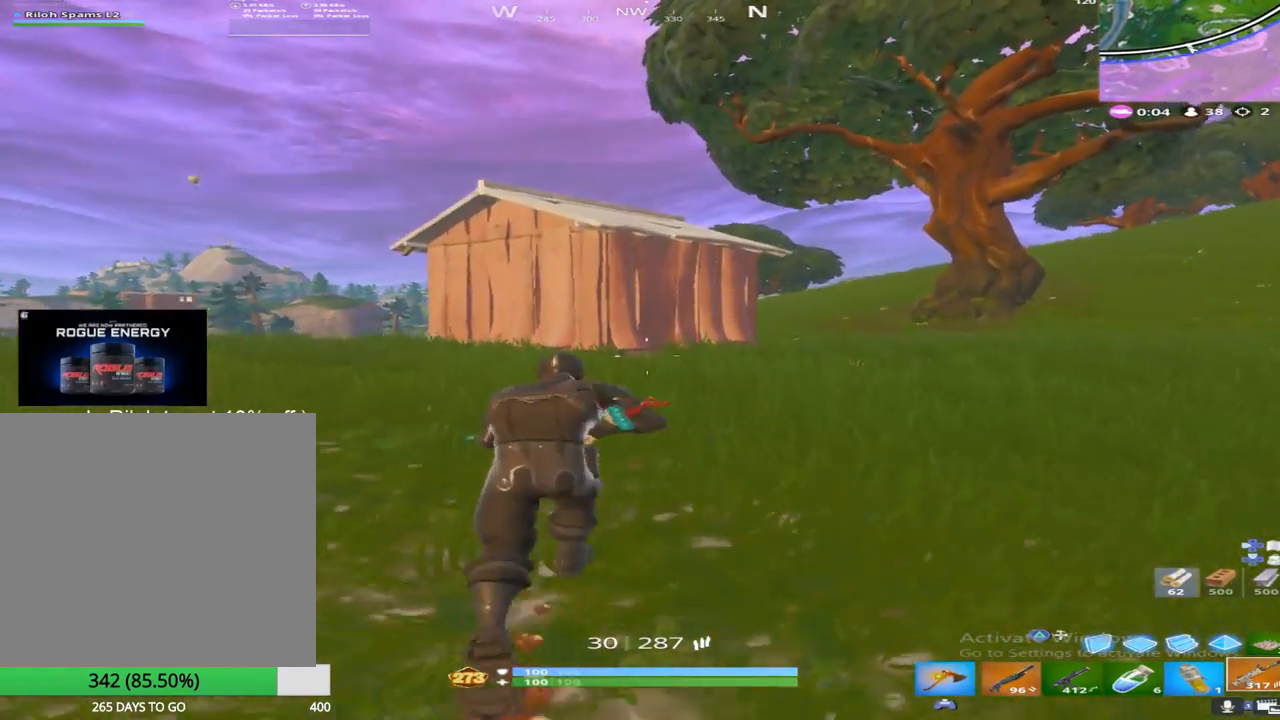
{"buttons": [], "left_stick": "up", "right_stick": "center", "events": []}
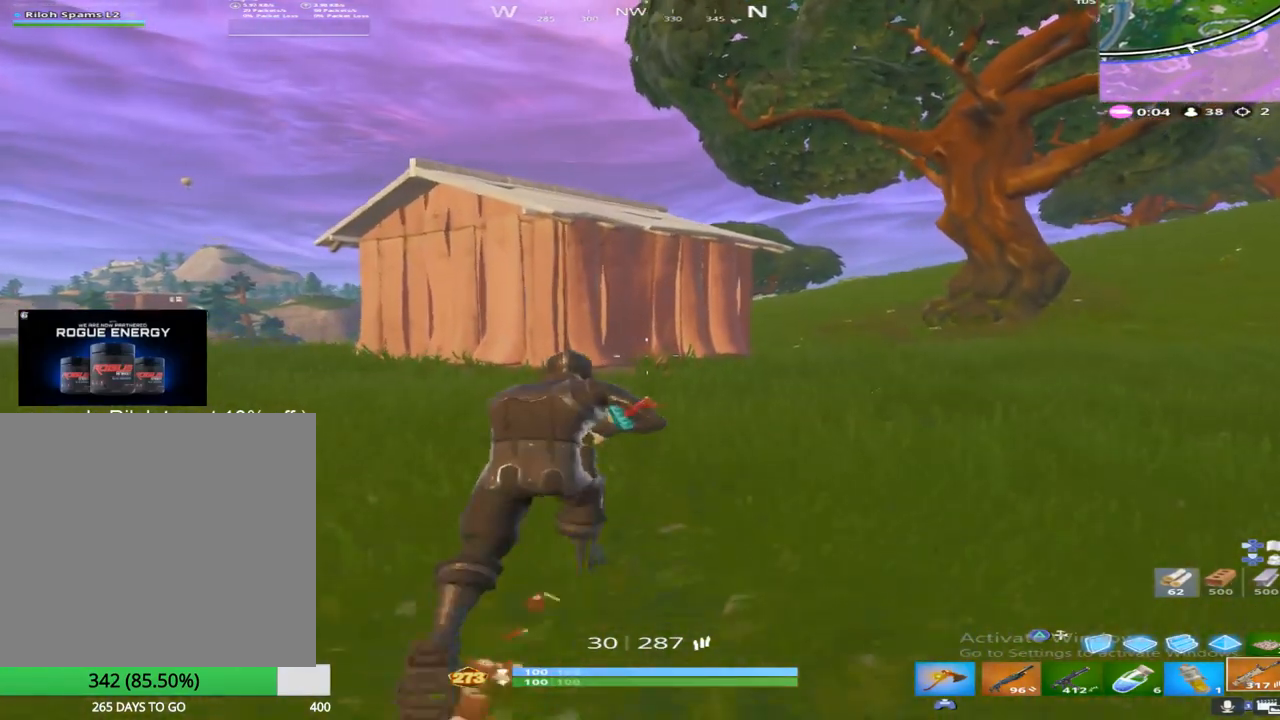
{"buttons": [], "left_stick": "up", "right_stick": "center", "events": []}
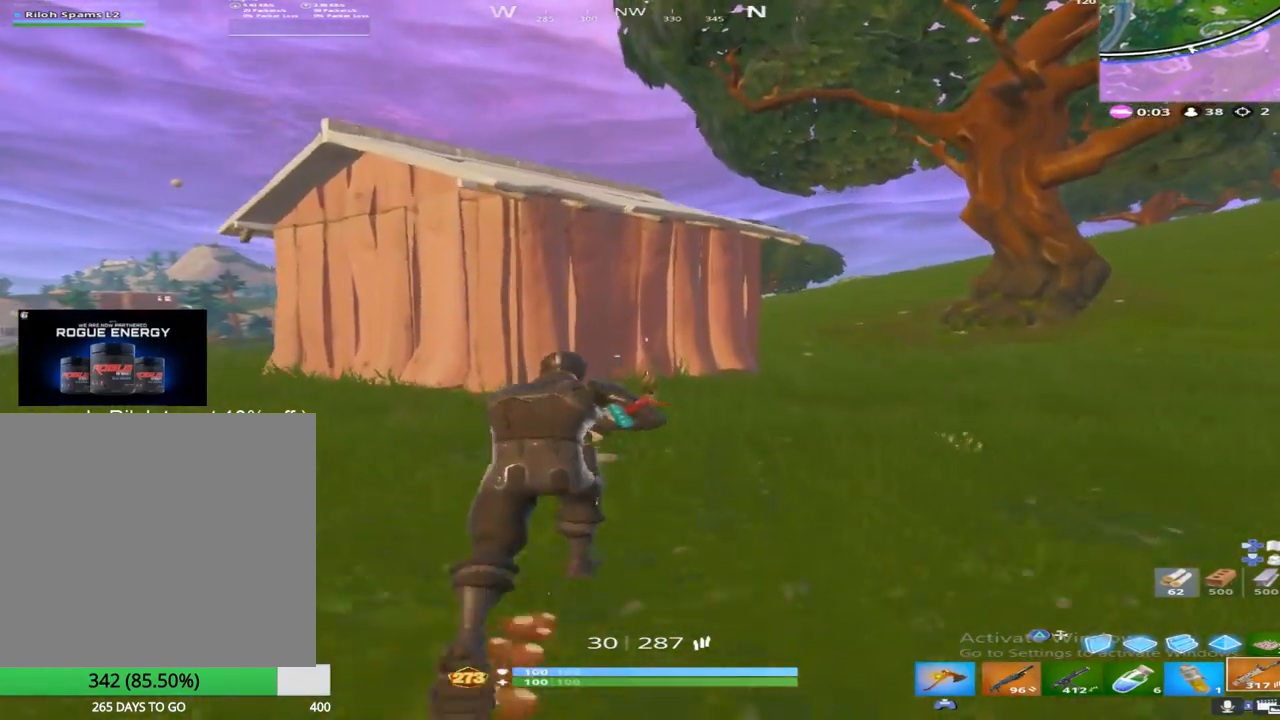
{"buttons": [], "left_stick": "up", "right_stick": "center", "events": []}
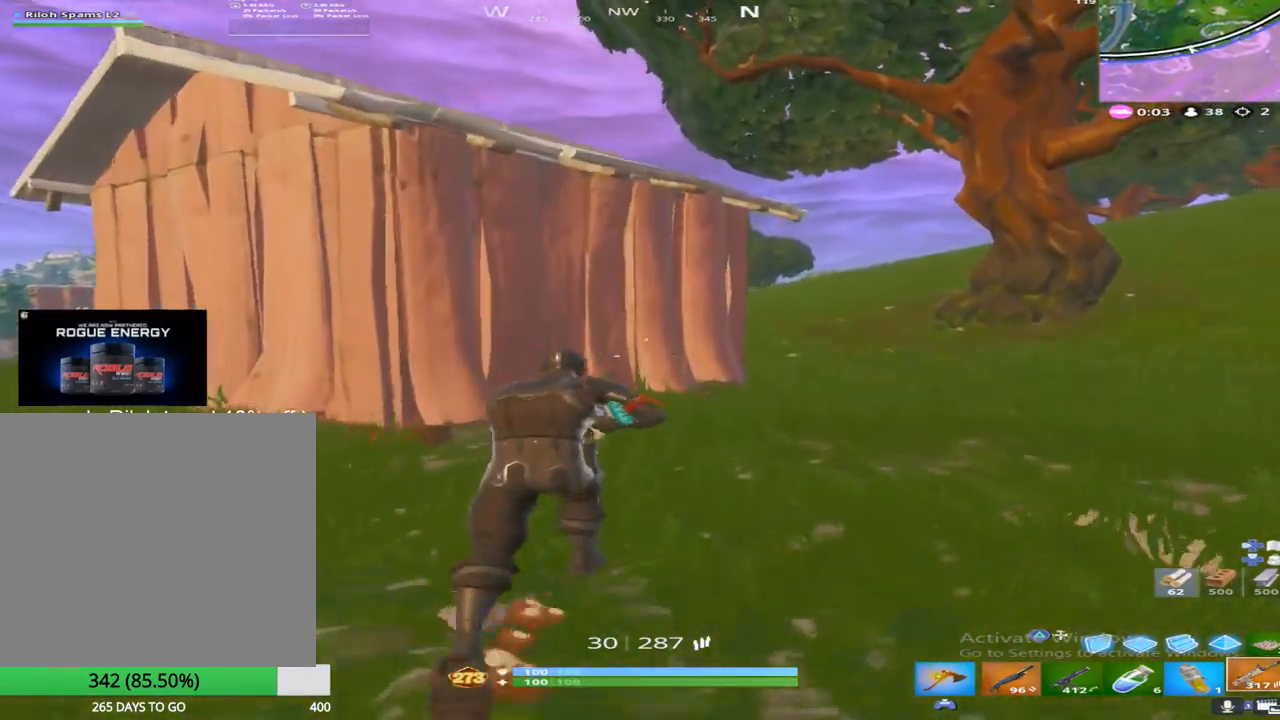
{"buttons": [], "left_stick": "up", "right_stick": "center", "events": []}
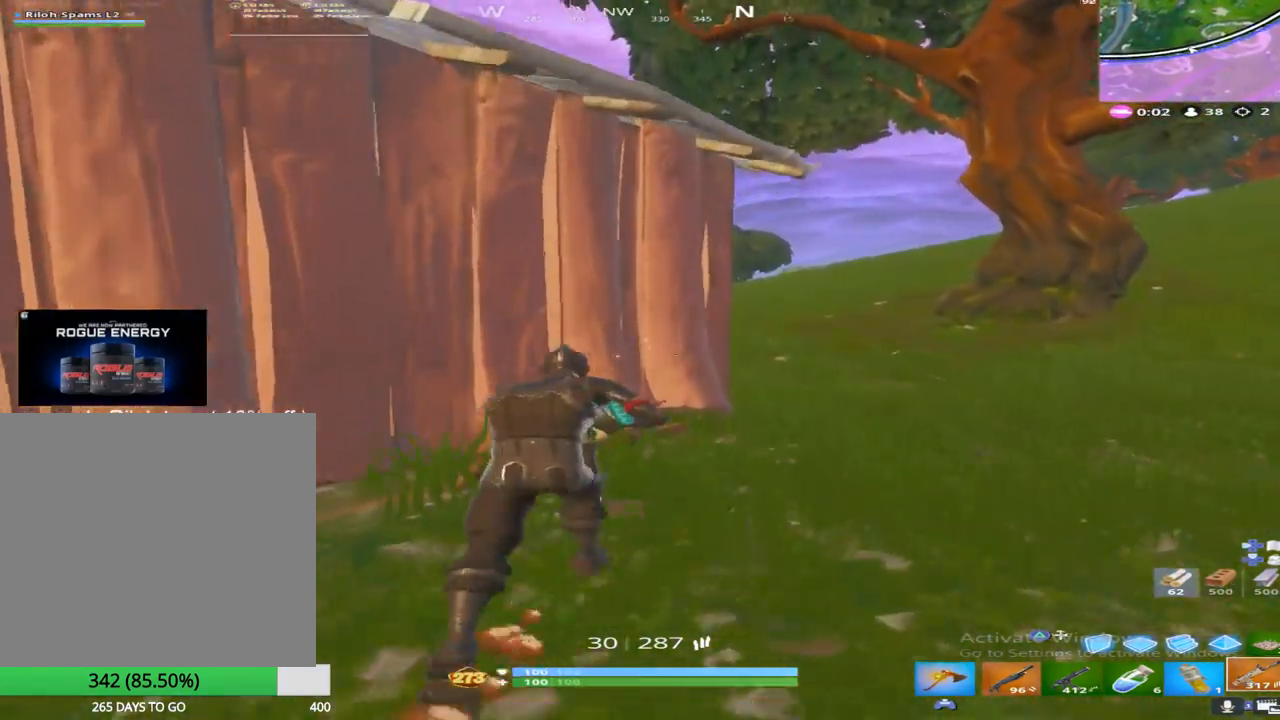
{"buttons": [], "left_stick": "up", "right_stick": "center", "events": []}
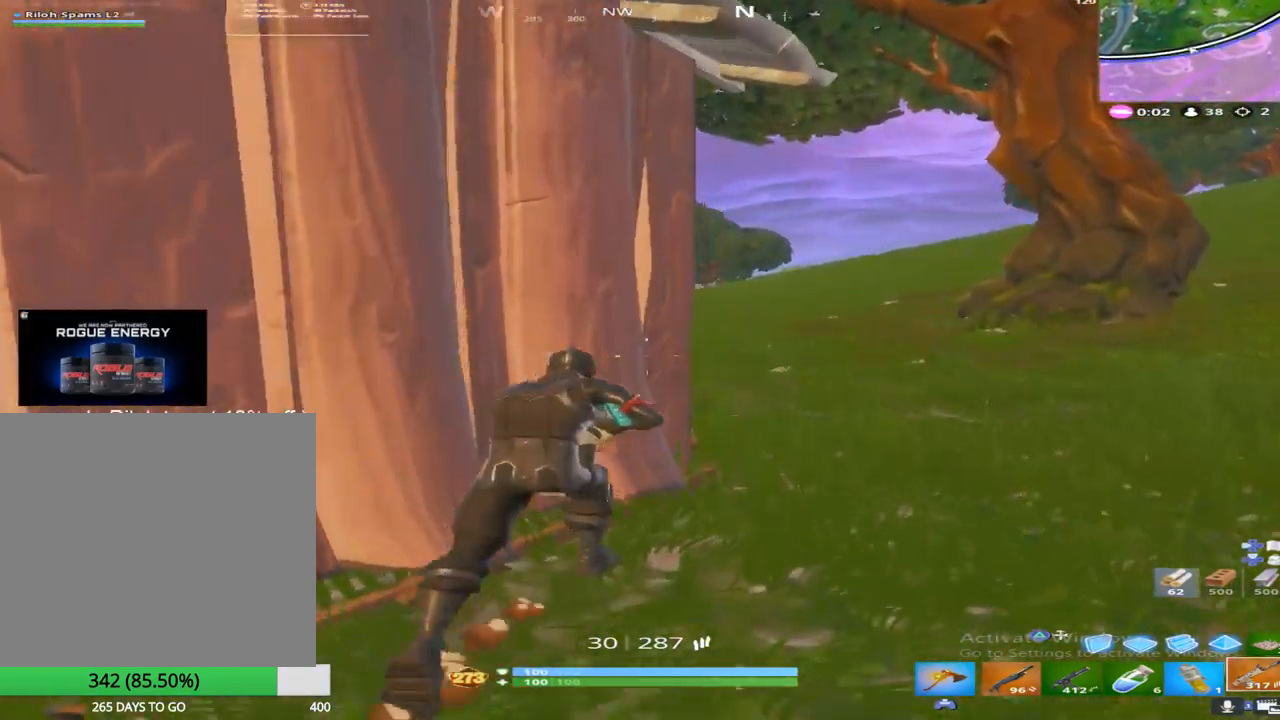
{"buttons": [], "left_stick": "up", "right_stick": "left", "events": [[467, "right_stick", "left"]]}
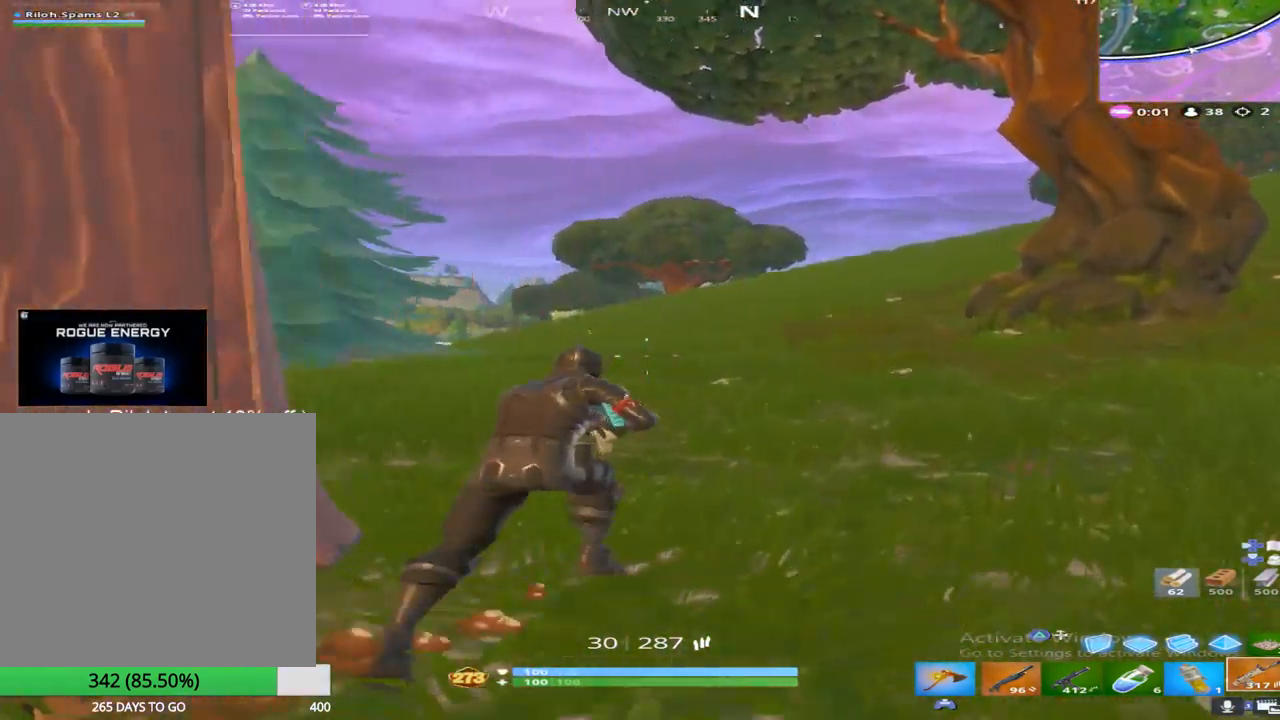
{"buttons": [], "left_stick": "up-right", "right_stick": "down-left", "events": [[117, "right_stick", "center"], [200, "left_stick", "up-right"], [300, "right_stick", "down"], [350, "right_stick", "down-left"]]}
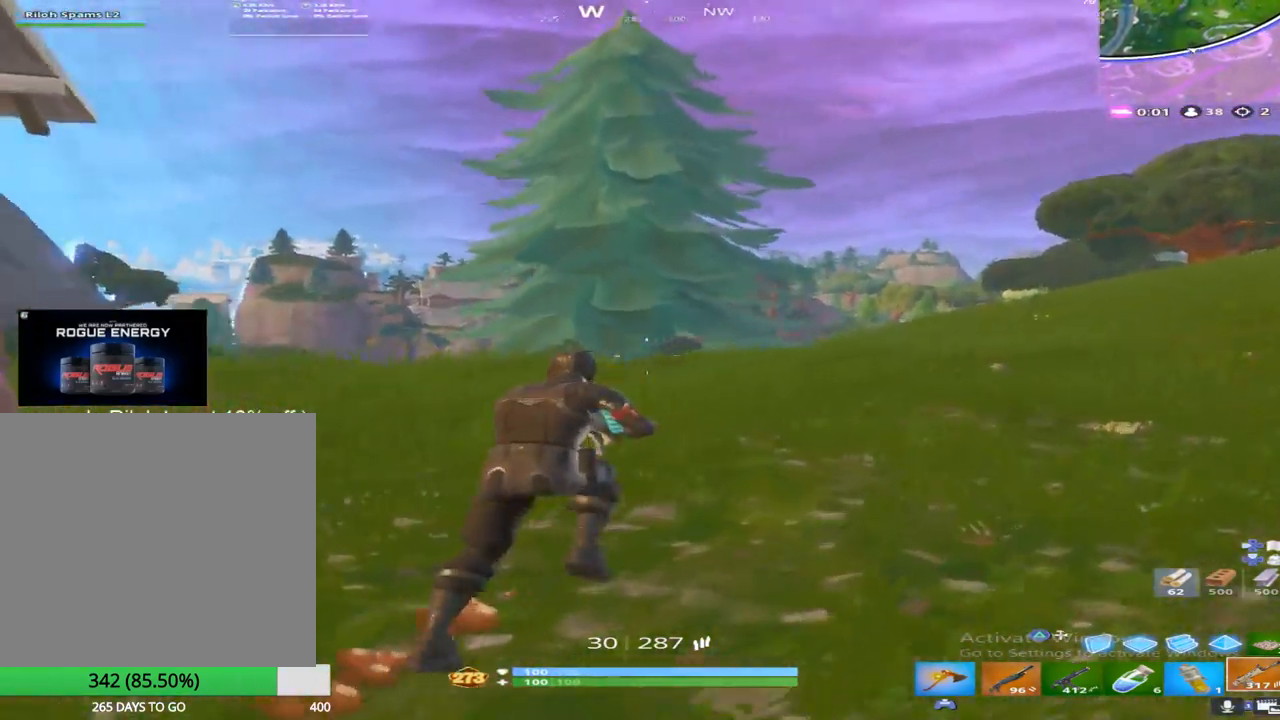
{"buttons": [], "left_stick": "up-right", "right_stick": "center", "events": [[67, "right_stick", "center"], [133, "CROSS", "down"], [267, "right_stick", "down"], [283, "CROSS", "up"], [417, "right_stick", "center"]]}
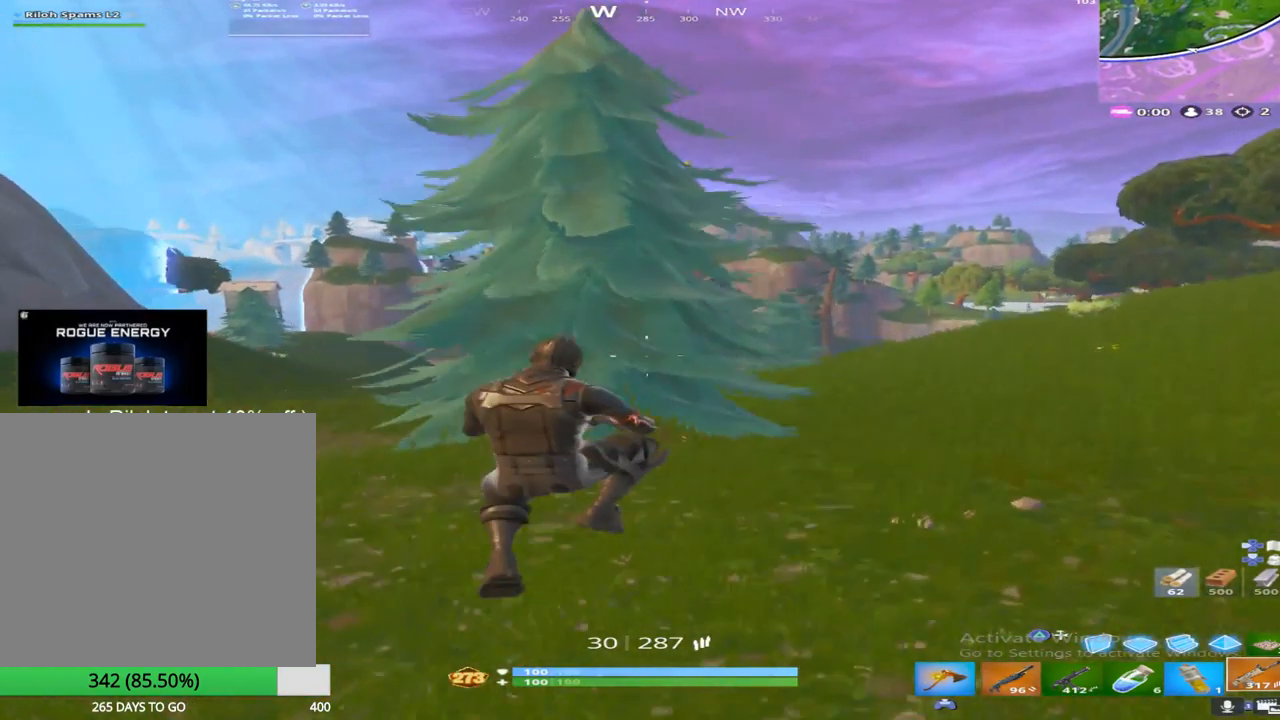
{"buttons": [], "left_stick": "up-right", "right_stick": "center", "events": [[117, "right_stick", "right"], [450, "right_stick", "center"]]}
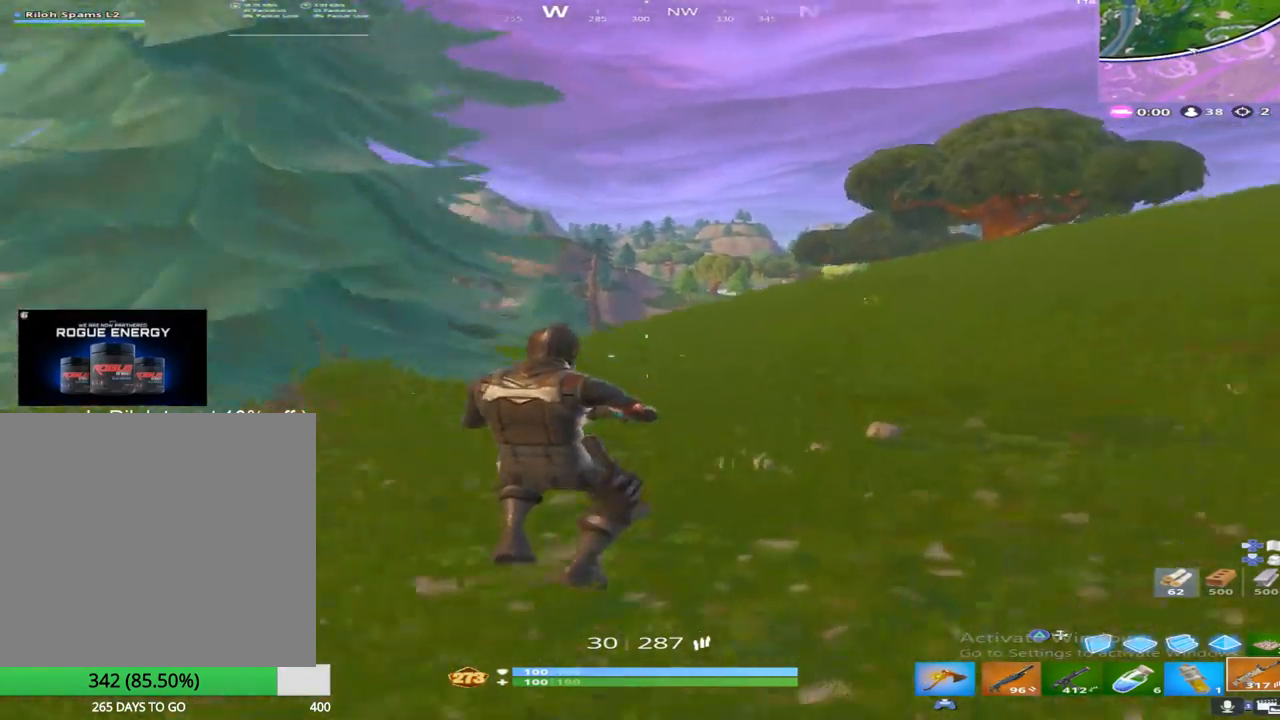
{"buttons": ["CROSS"], "left_stick": "up-right", "right_stick": "center", "events": [[417, "CROSS", "down"]]}
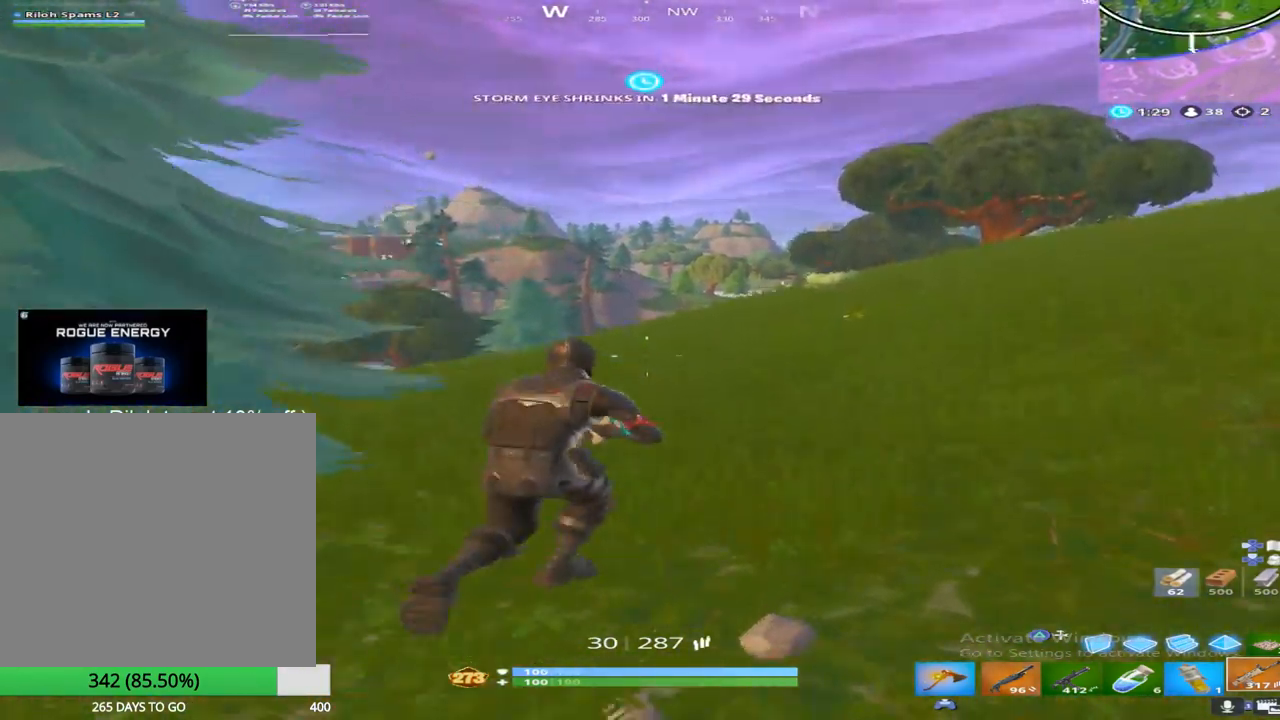
{"buttons": [], "left_stick": "up-right", "right_stick": "center", "events": [[67, "CROSS", "up"]]}
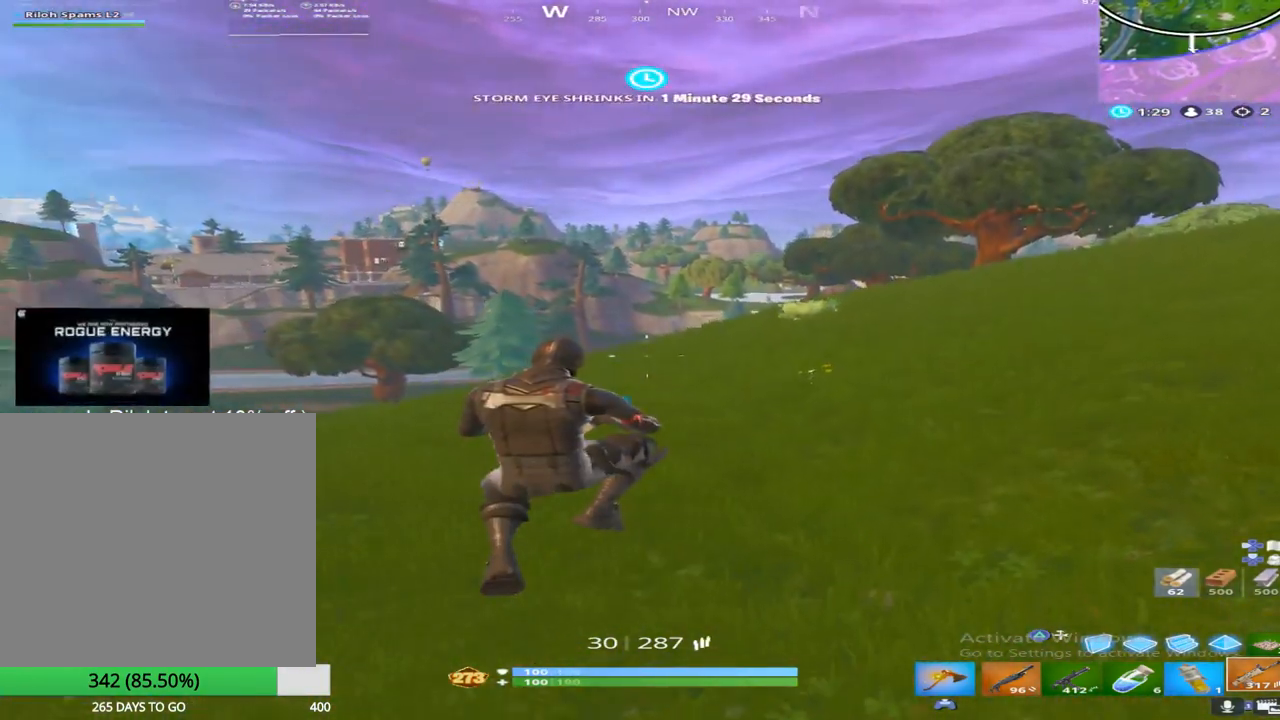
{"buttons": [], "left_stick": "up-right", "right_stick": "down", "events": [[467, "right_stick", "down"]]}
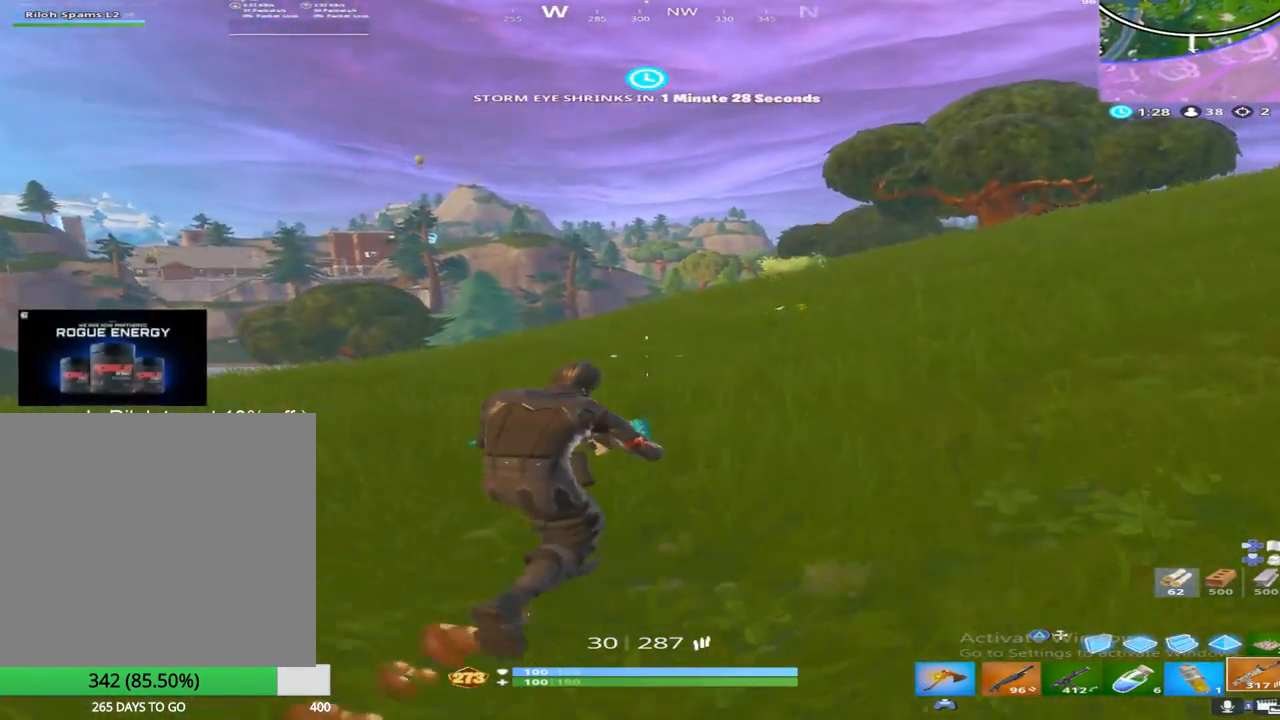
{"buttons": [], "left_stick": "up-right", "right_stick": "center", "events": [[83, "CROSS", "down"], [117, "right_stick", "center"], [233, "CROSS", "up"]]}
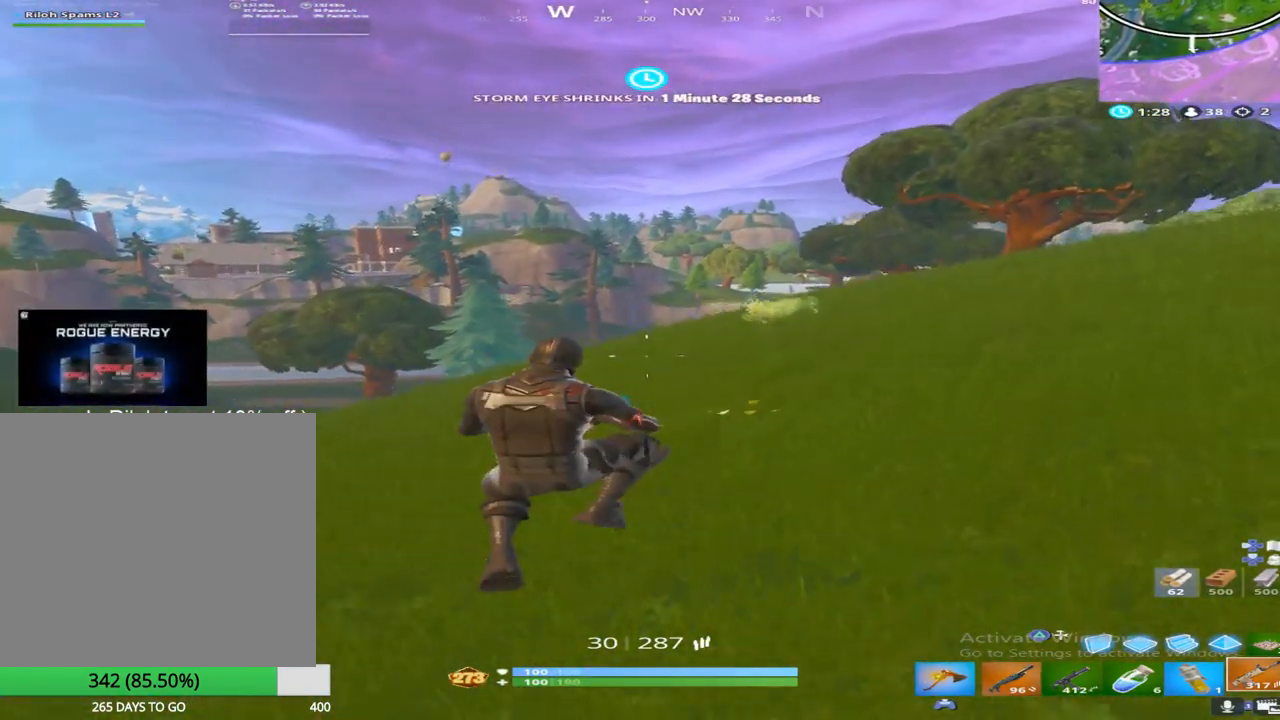
{"buttons": [], "left_stick": "up-right", "right_stick": "center", "events": []}
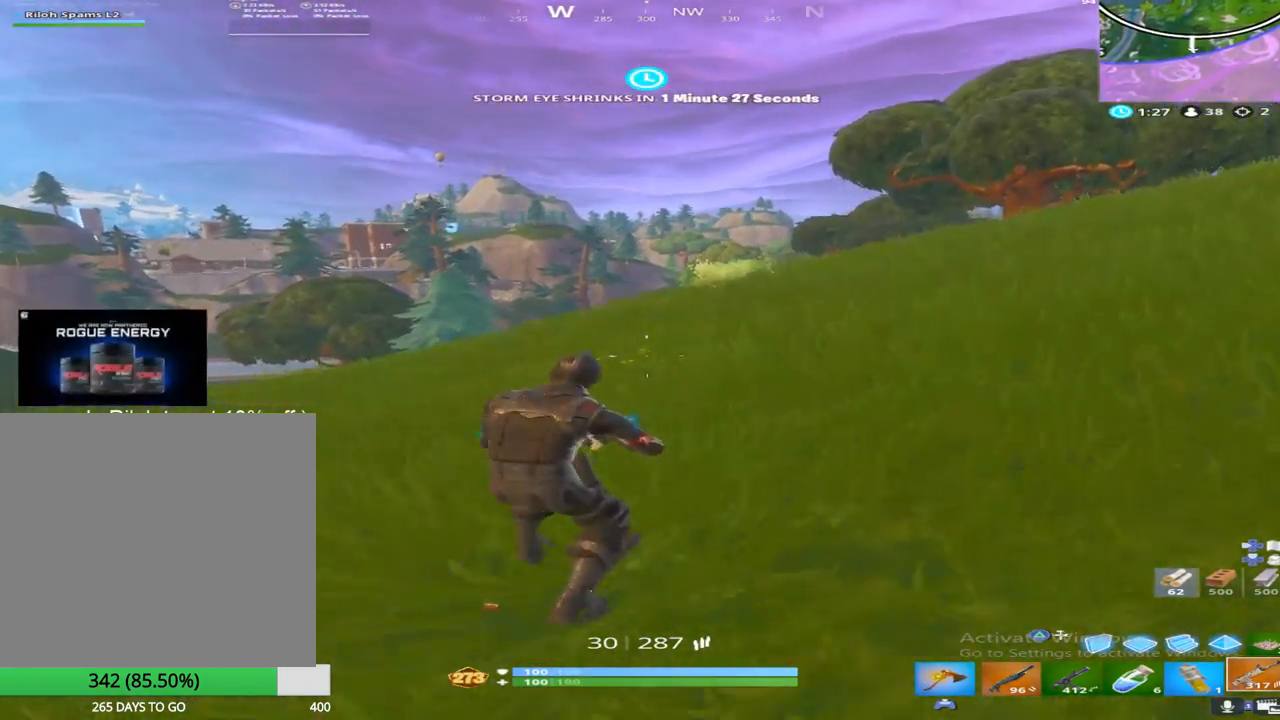
{"buttons": [], "left_stick": "up-right", "right_stick": "center", "events": []}
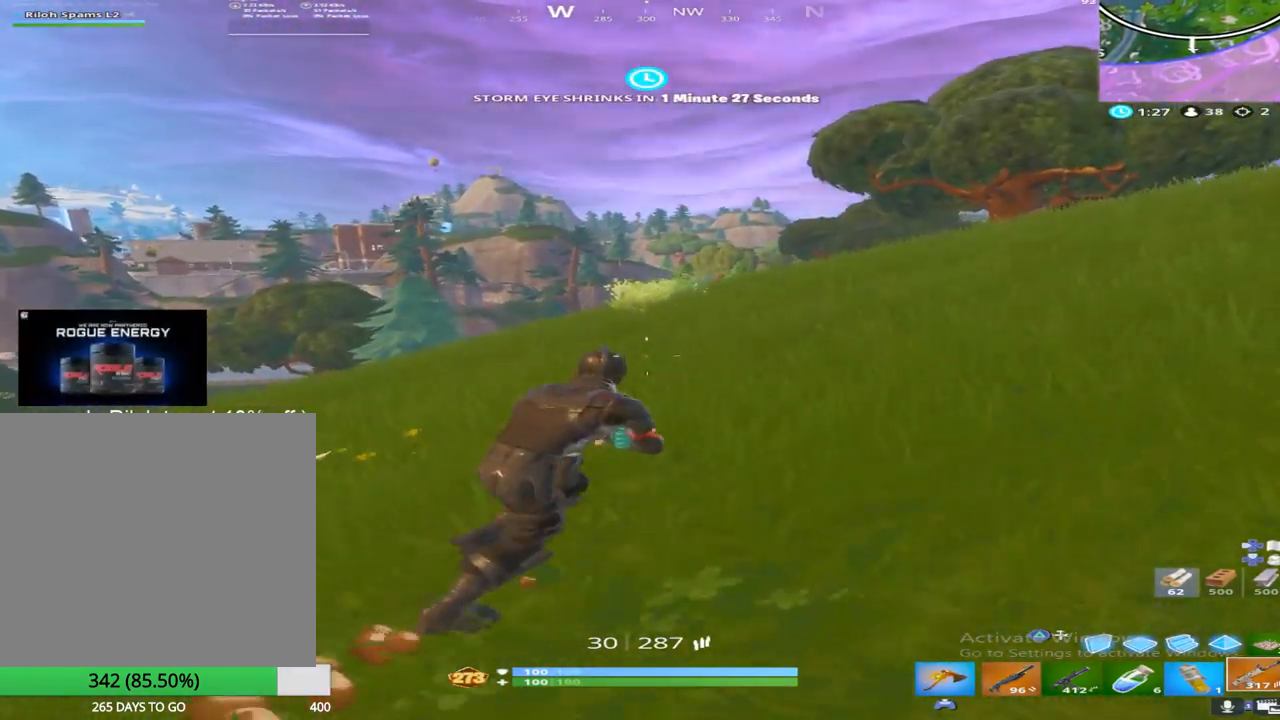
{"buttons": ["L3"], "left_stick": "up-right", "right_stick": "center", "events": [[217, "CROSS", "down"], [283, "L3", "down"], [350, "CROSS", "up"], [400, "L3", "up"], [467, "L3", "down"]]}
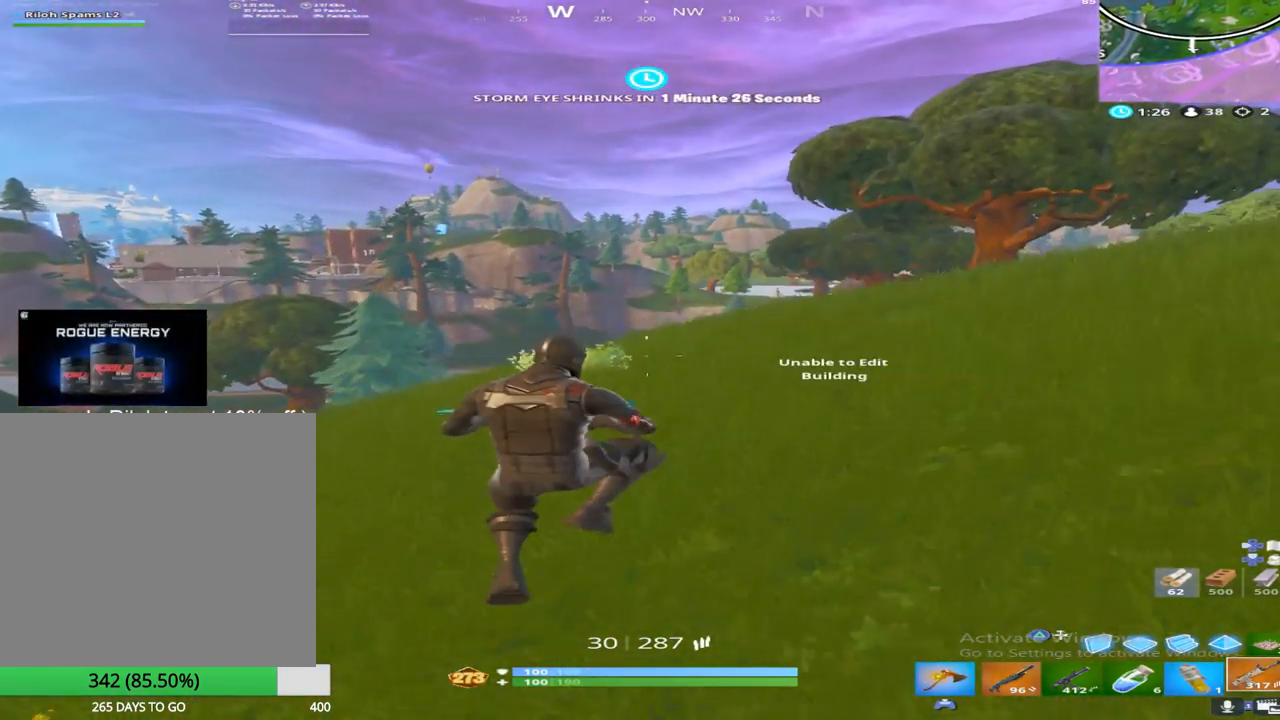
{"buttons": [], "left_stick": "up-right", "right_stick": "center", "events": [[83, "L3", "up"]]}
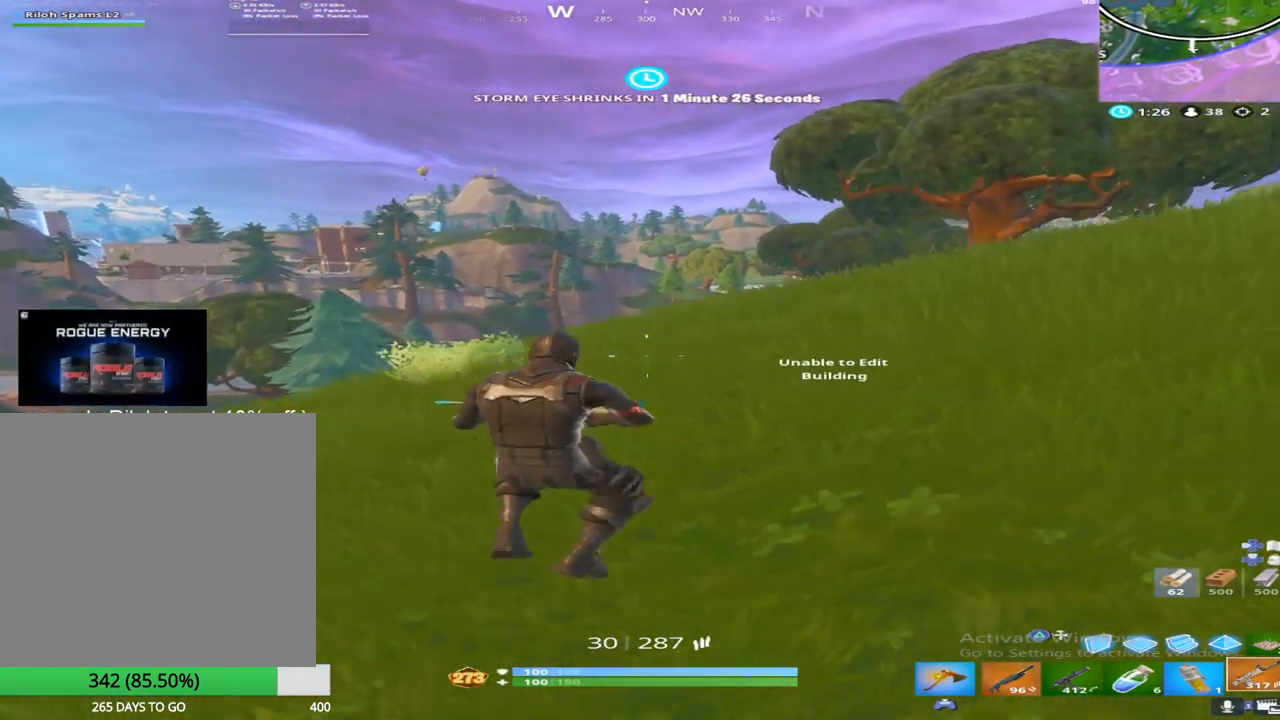
{"buttons": [], "left_stick": "up-right", "right_stick": "center", "events": [[100, "right_stick", "down"], [200, "CROSS", "down"], [267, "right_stick", "center"], [367, "CROSS", "up"]]}
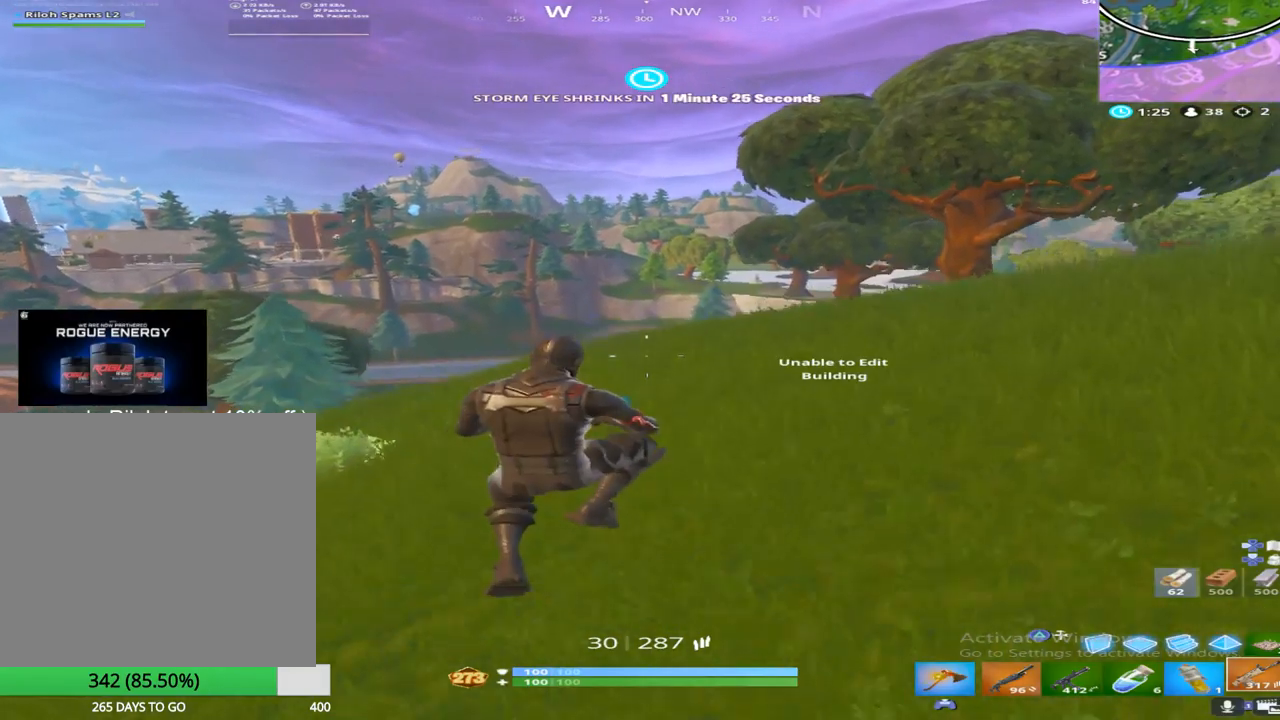
{"buttons": [], "left_stick": "up-right", "right_stick": "center", "events": [[67, "SQUARE", "down"], [200, "SQUARE", "up"]]}
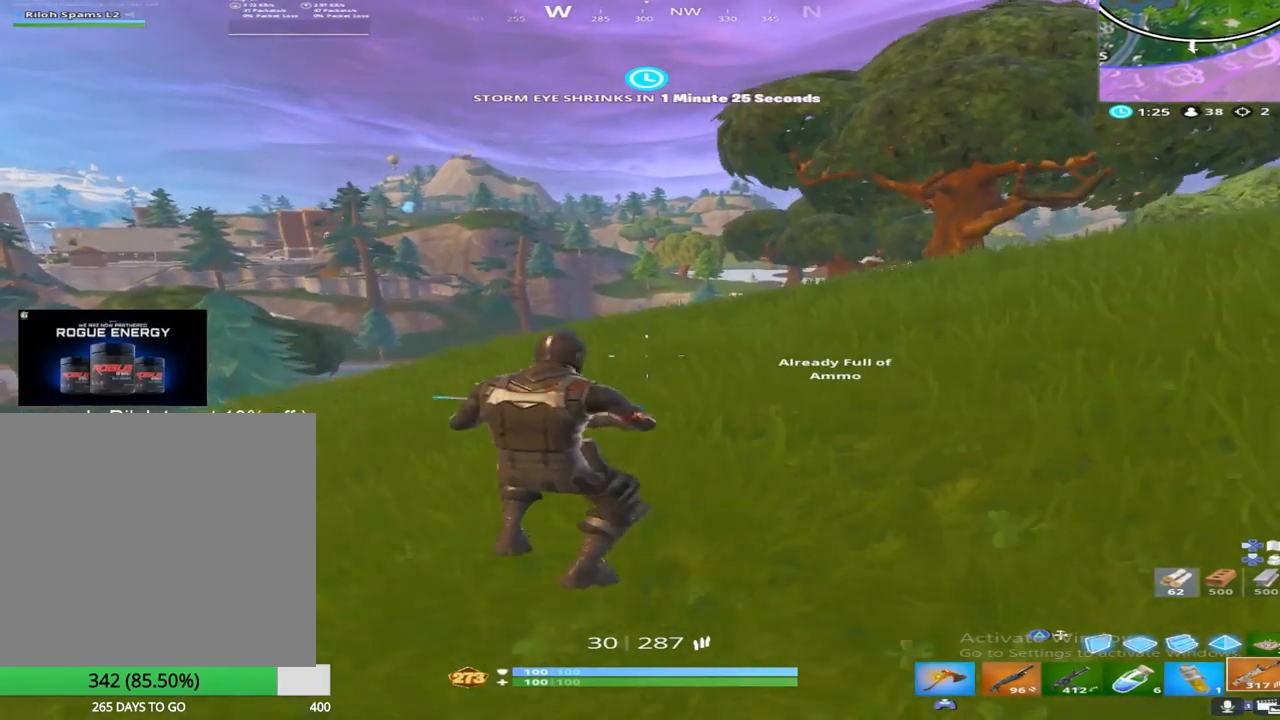
{"buttons": [], "left_stick": "up-right", "right_stick": "center", "events": []}
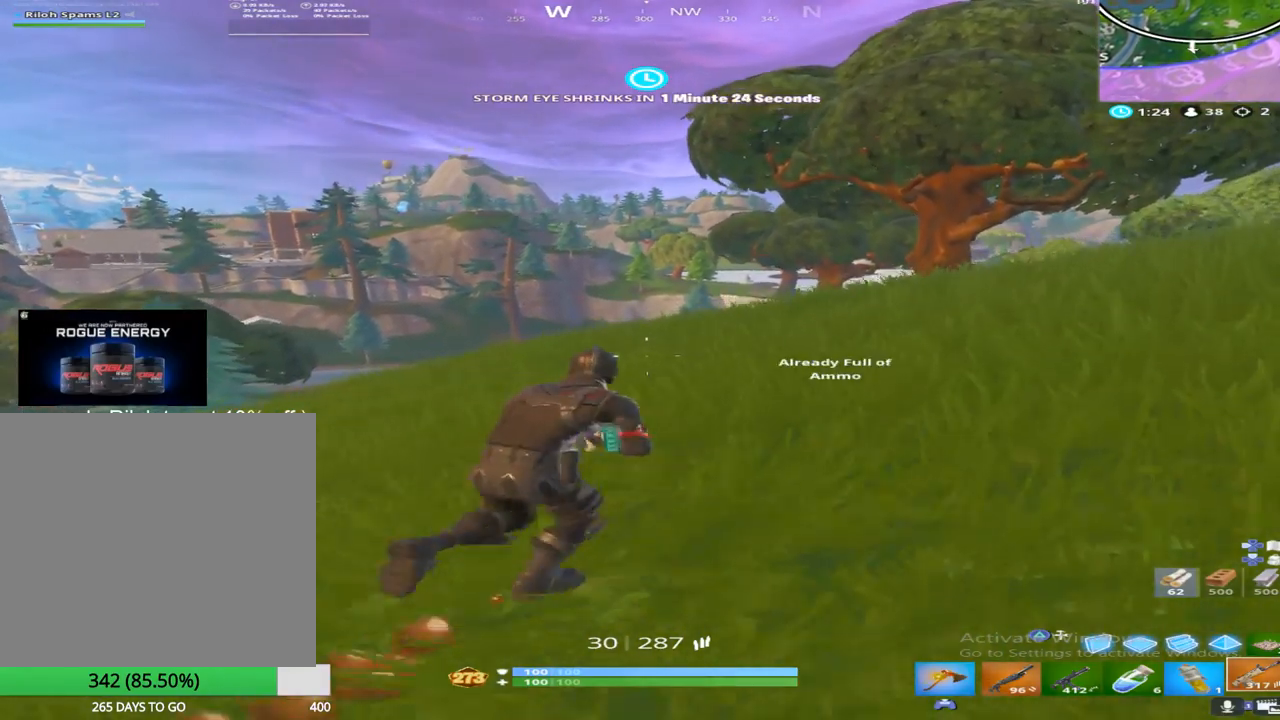
{"buttons": [], "left_stick": "up", "right_stick": "right", "events": [[117, "right_stick", "right"], [150, "CROSS", "down"], [333, "left_stick", "up"], [383, "CROSS", "up"]]}
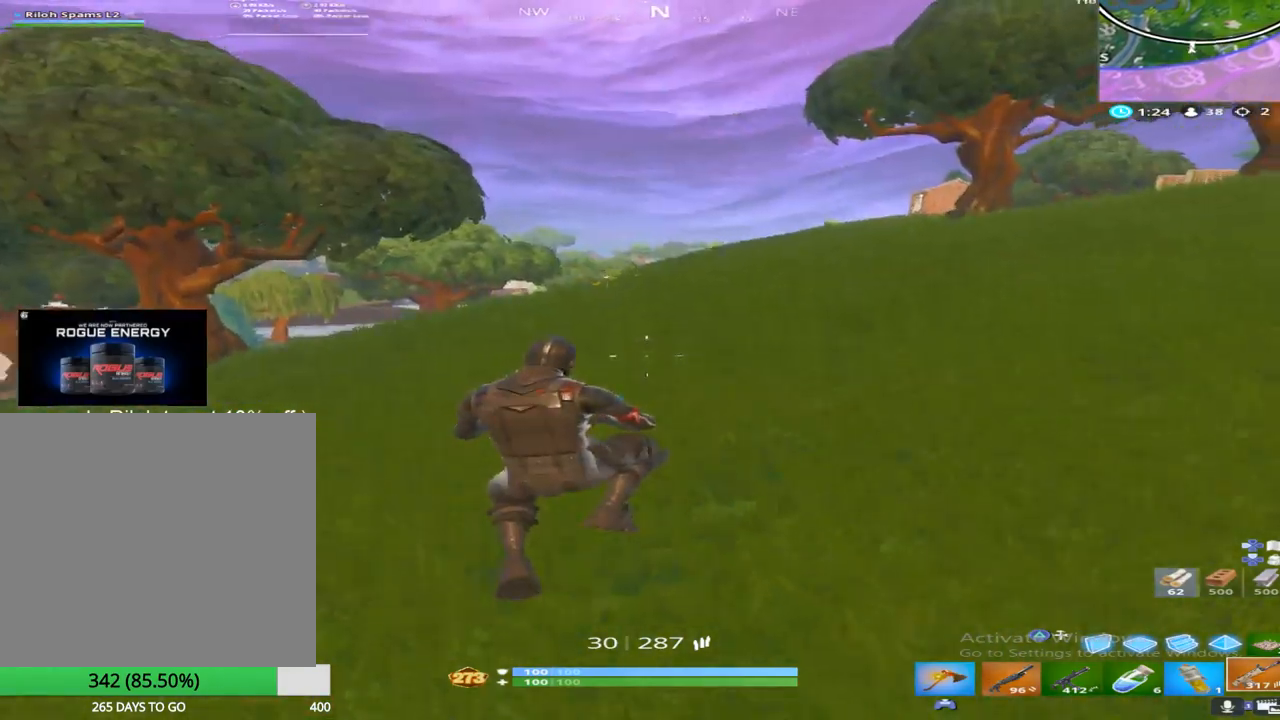
{"buttons": [], "left_stick": "up", "right_stick": "right", "events": [[217, "right_stick", "center"], [267, "right_stick", "right"]]}
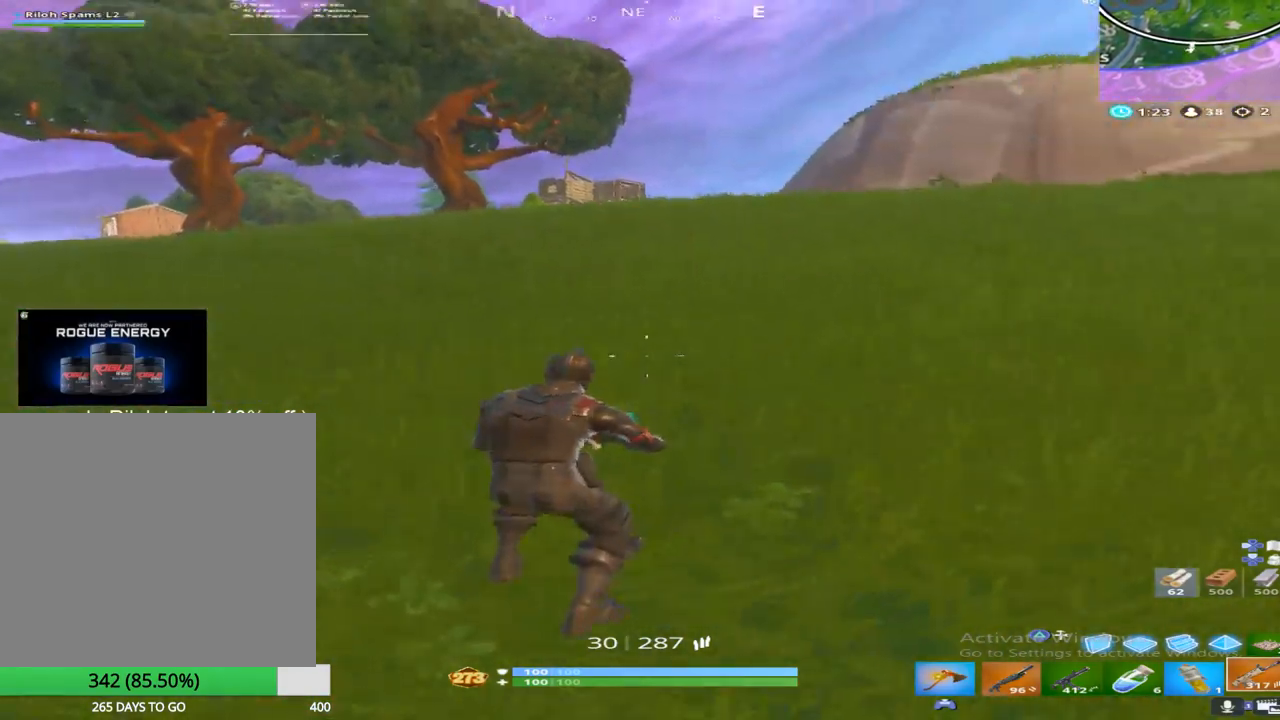
{"buttons": ["CROSS"], "left_stick": "up", "right_stick": "center", "events": [[83, "right_stick", "center"], [300, "right_stick", "left"], [383, "CROSS", "down"], [417, "right_stick", "center"]]}
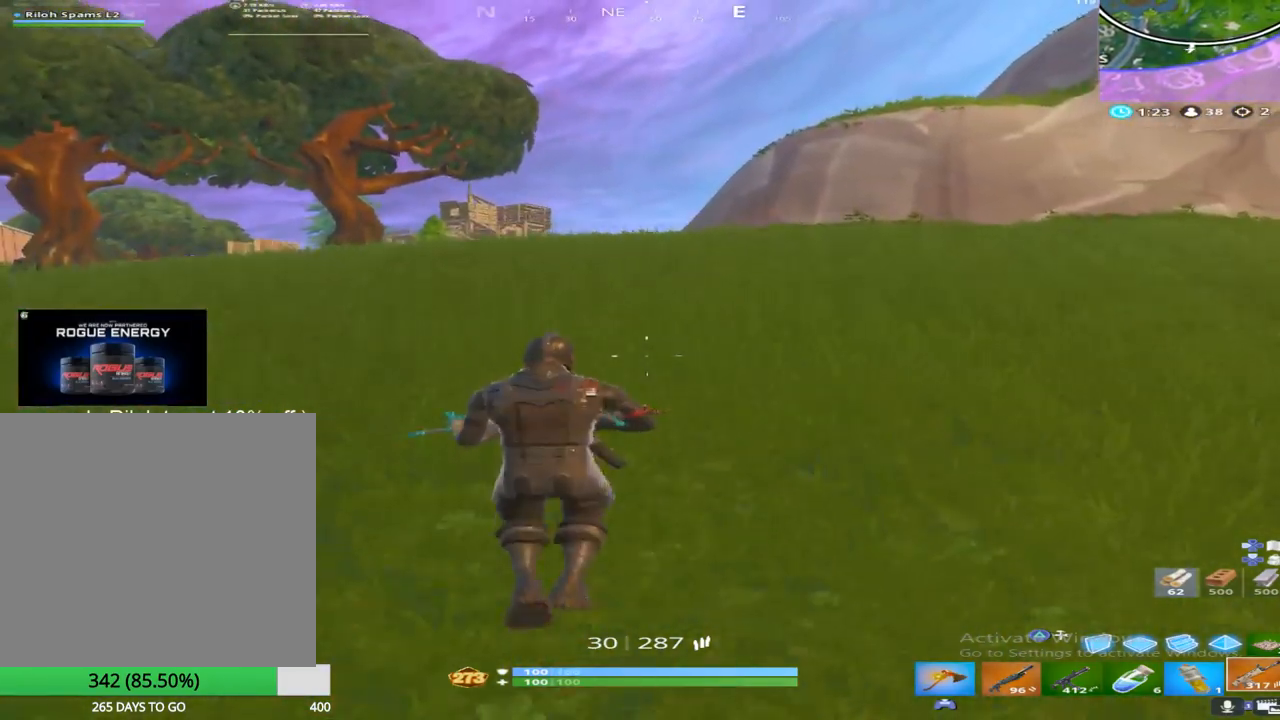
{"buttons": [], "left_stick": "up", "right_stick": "center", "events": [[33, "CROSS", "up"]]}
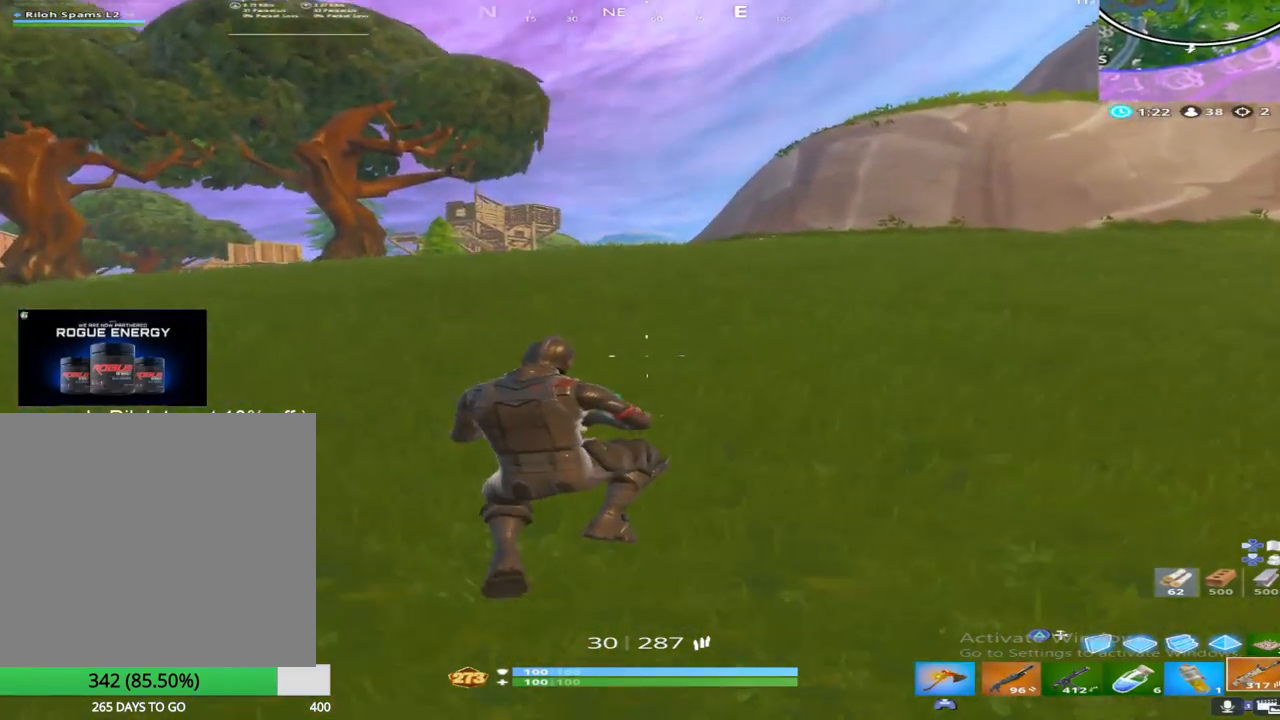
{"buttons": ["CROSS"], "left_stick": "up", "right_stick": "center", "events": [[17, "right_stick", "left"], [317, "right_stick", "down-left"], [333, "CROSS", "down"], [433, "right_stick", "center"]]}
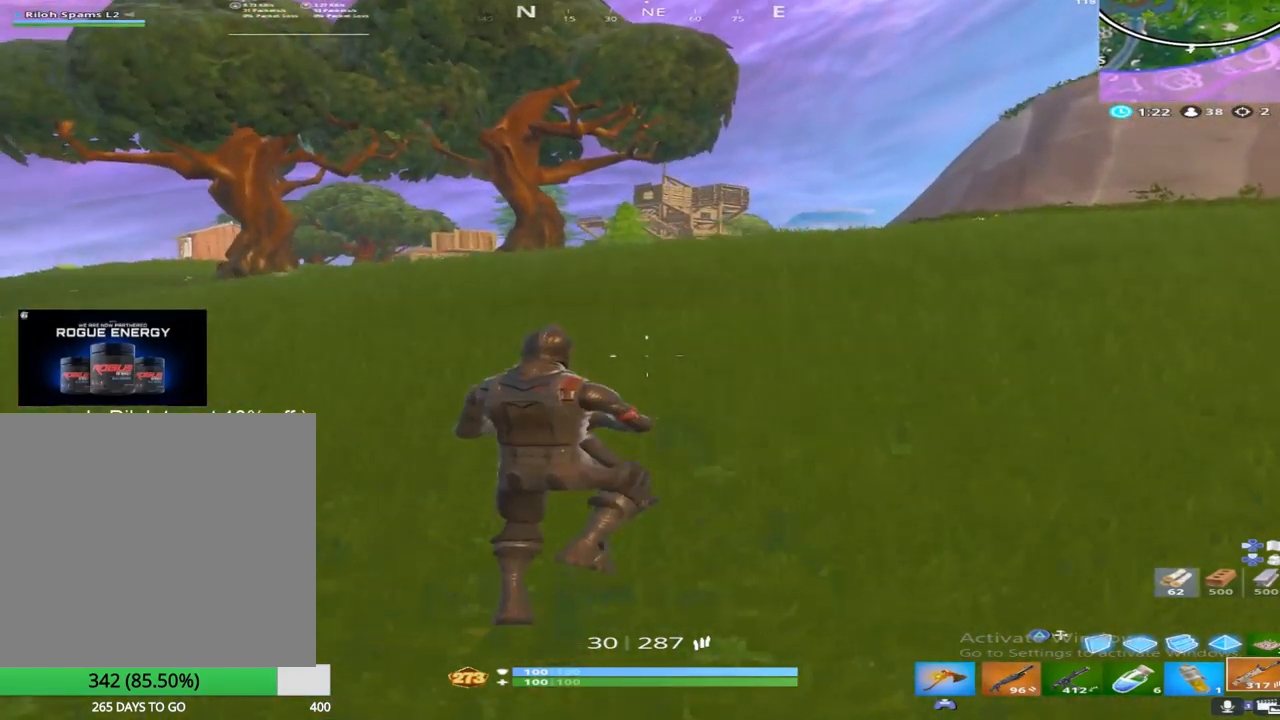
{"buttons": [], "left_stick": "up", "right_stick": "center", "events": [[17, "CROSS", "up"]]}
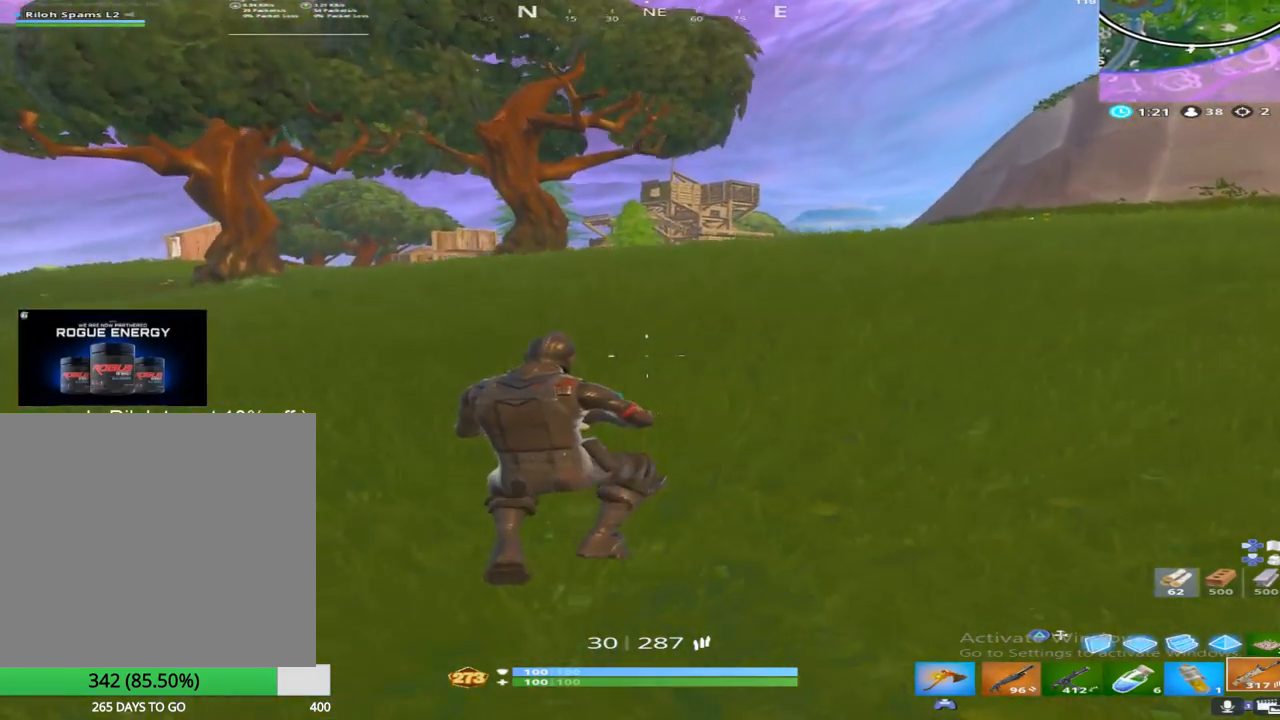
{"buttons": [], "left_stick": "up", "right_stick": "center", "events": [[150, "right_stick", "left"], [267, "right_stick", "up-left"], [367, "right_stick", "center"]]}